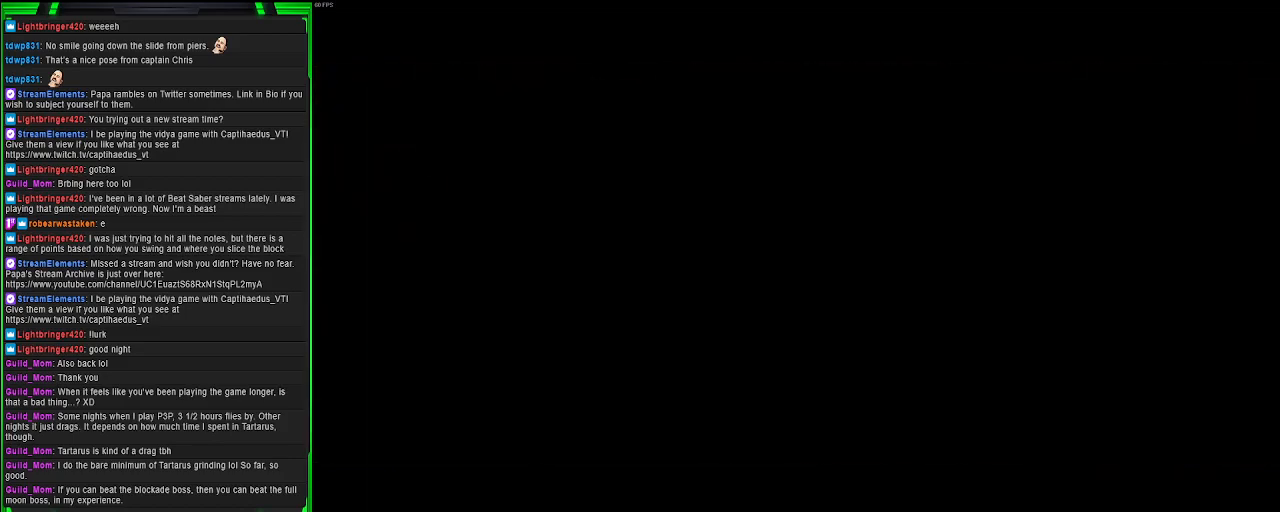
Gameplay with a controller (PlayStation layout); each line is a JSON object with the inputs held at the frame after it. "events" lists button and stick changes between this image and that frame as [ms after this image, input, new state], when the widget could be followed in between. Not read: L3.
{"buttons": ["L2"], "left_stick": "center", "right_stick": "center", "events": [[450, "L2", "down"]]}
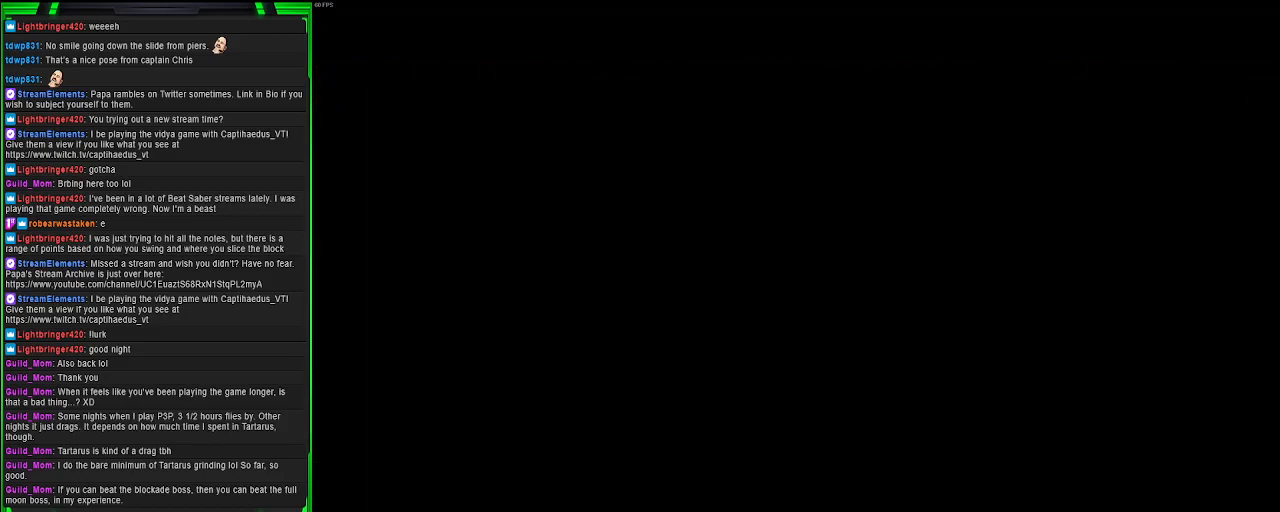
{"buttons": ["L2"], "left_stick": "center", "right_stick": "center", "events": []}
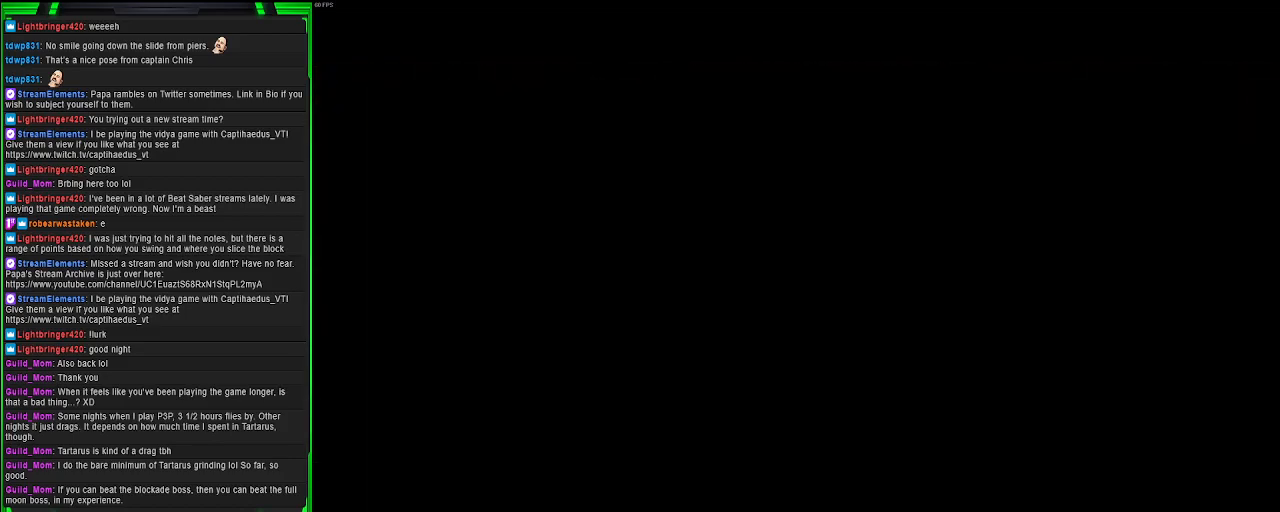
{"buttons": ["L2"], "left_stick": "center", "right_stick": "center", "events": []}
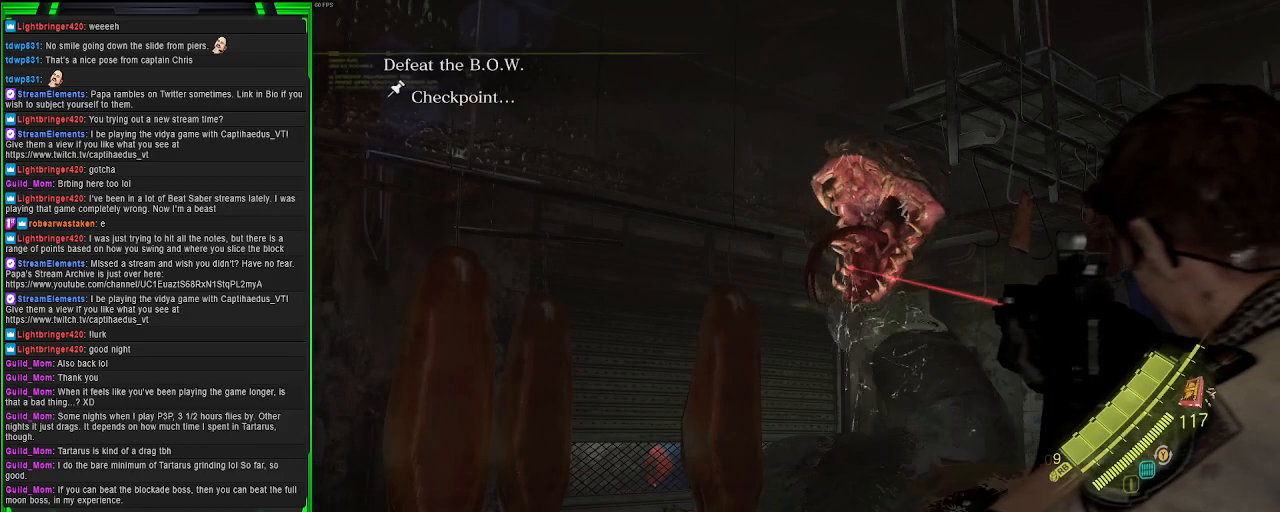
{"buttons": ["L2", "R2"], "left_stick": "center", "right_stick": "center", "events": [[50, "right_stick", "down"], [167, "R2", "down"], [267, "right_stick", "right"], [433, "right_stick", "center"]]}
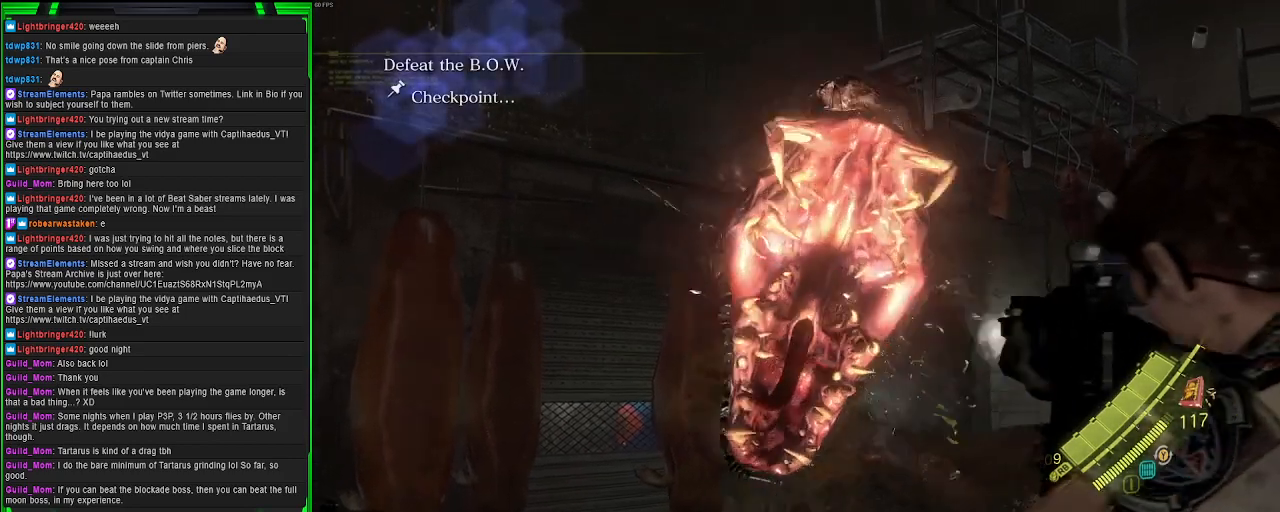
{"buttons": ["L2", "R2"], "left_stick": "down-left", "right_stick": "center", "events": [[167, "right_stick", "down-left"], [183, "left_stick", "down-left"], [417, "right_stick", "center"]]}
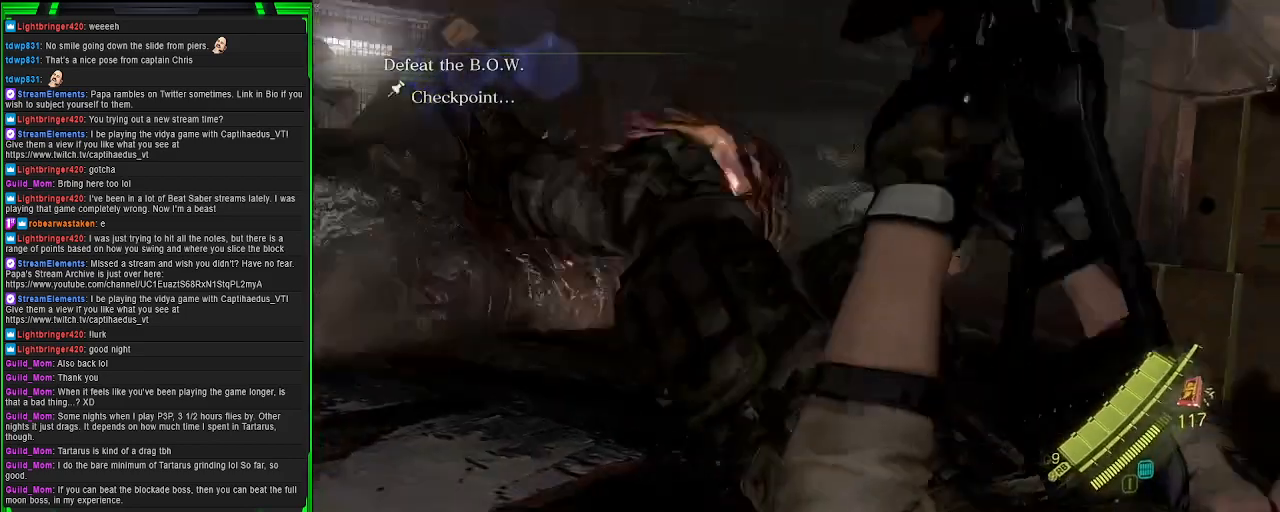
{"buttons": [], "left_stick": "up-left", "right_stick": "center", "events": [[33, "R2", "up"], [83, "L2", "up"], [150, "left_stick", "left"], [267, "left_stick", "up-left"]]}
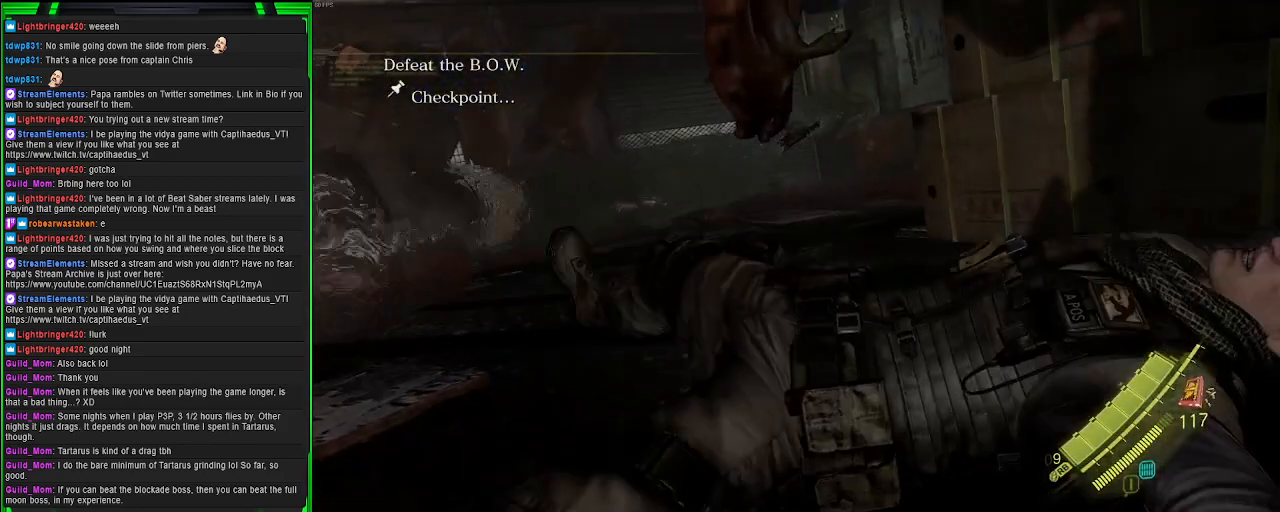
{"buttons": [], "left_stick": "up-left", "right_stick": "left", "events": [[333, "right_stick", "left"]]}
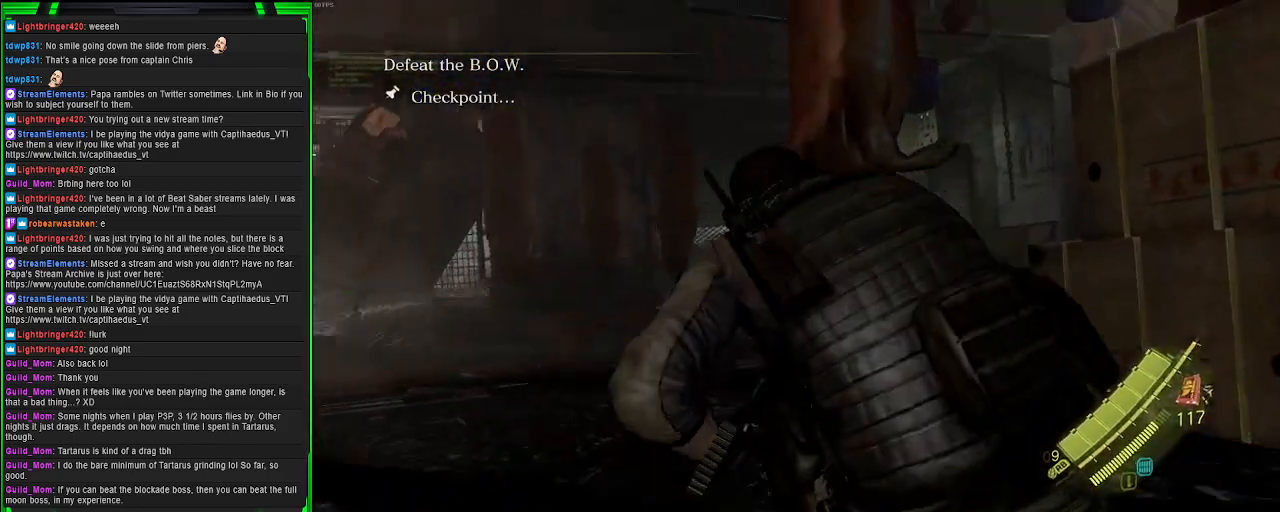
{"buttons": [], "left_stick": "up", "right_stick": "left", "events": [[83, "right_stick", "center"], [183, "left_stick", "up"], [183, "right_stick", "left"]]}
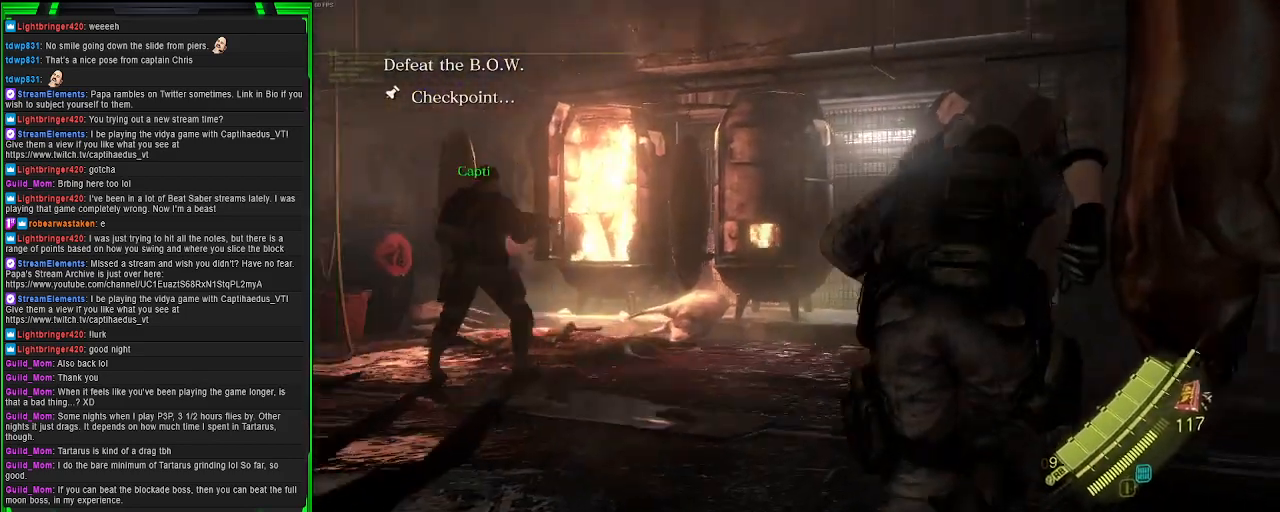
{"buttons": [], "left_stick": "down-left", "right_stick": "center", "events": [[33, "right_stick", "center"], [400, "left_stick", "center"], [417, "right_stick", "up-right"], [467, "right_stick", "center"], [500, "left_stick", "down-left"]]}
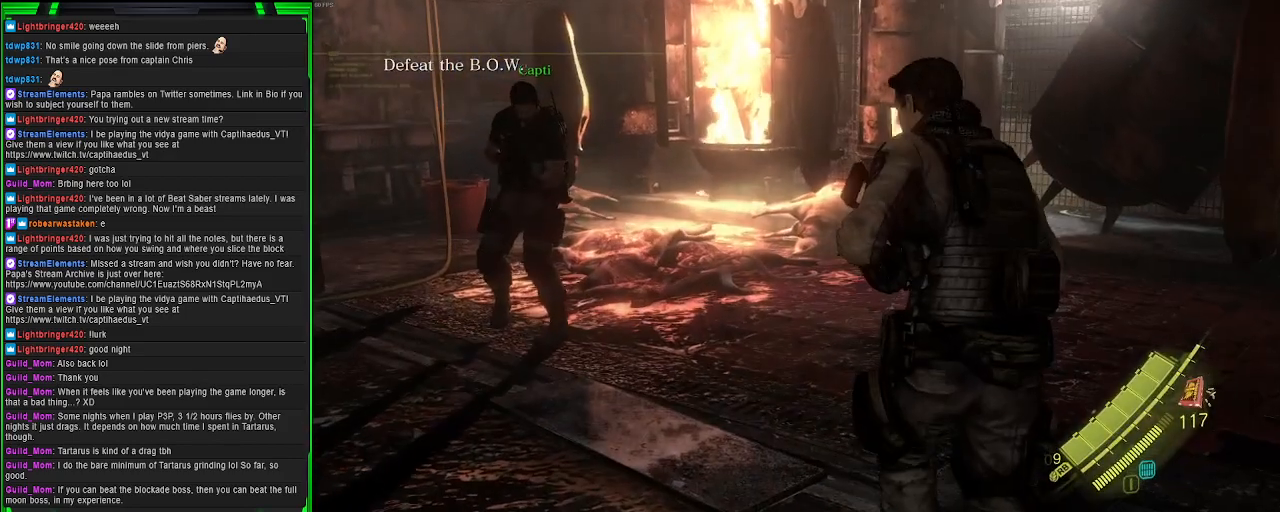
{"buttons": ["SQUARE"], "left_stick": "center", "right_stick": "center", "events": [[50, "right_stick", "left"], [283, "right_stick", "center"], [400, "SQUARE", "down"], [400, "left_stick", "center"]]}
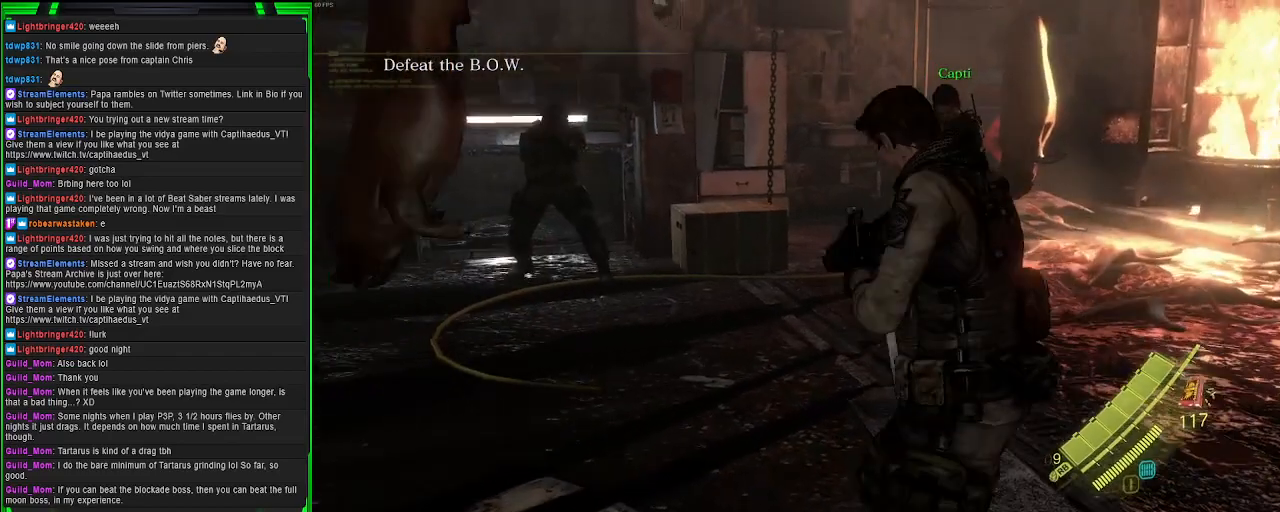
{"buttons": [], "left_stick": "center", "right_stick": "right", "events": [[17, "SQUARE", "up"], [433, "right_stick", "right"]]}
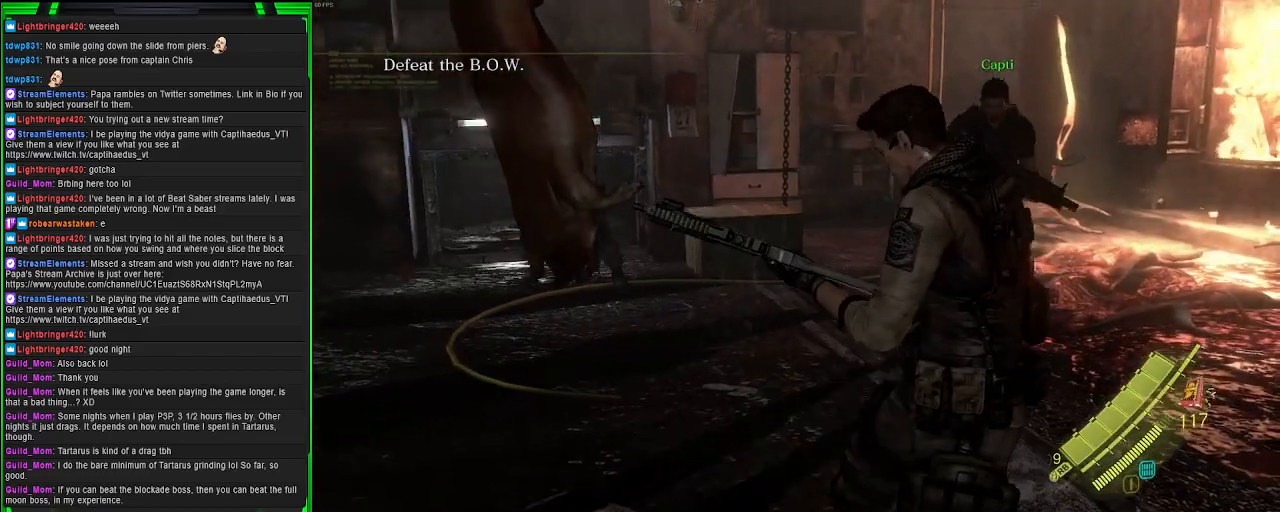
{"buttons": [], "left_stick": "center", "right_stick": "center", "events": [[250, "right_stick", "center"]]}
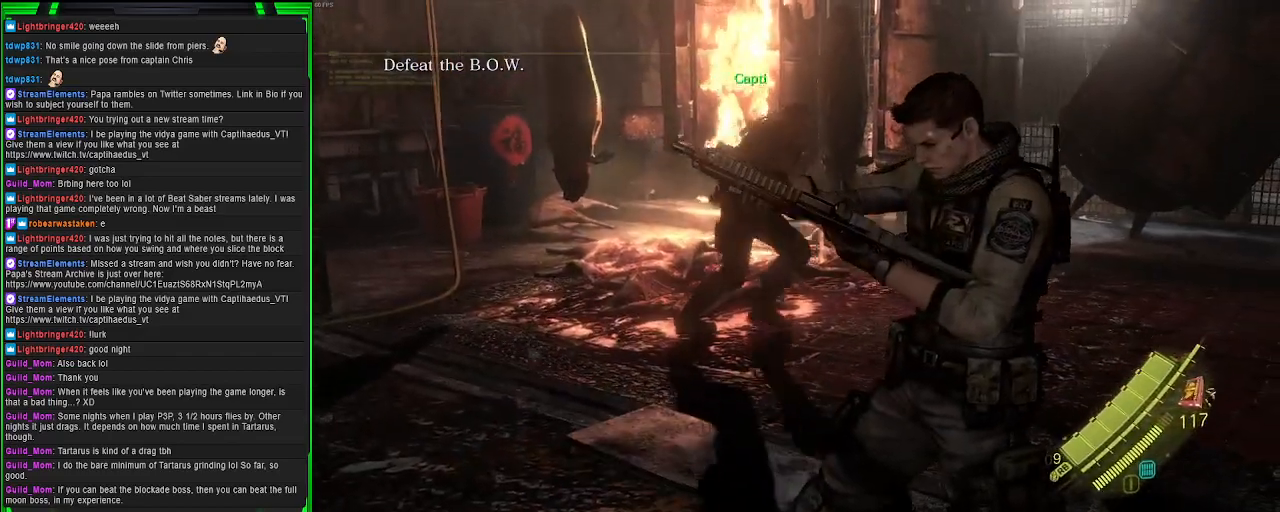
{"buttons": [], "left_stick": "center", "right_stick": "center", "events": [[50, "right_stick", "right"], [383, "right_stick", "center"]]}
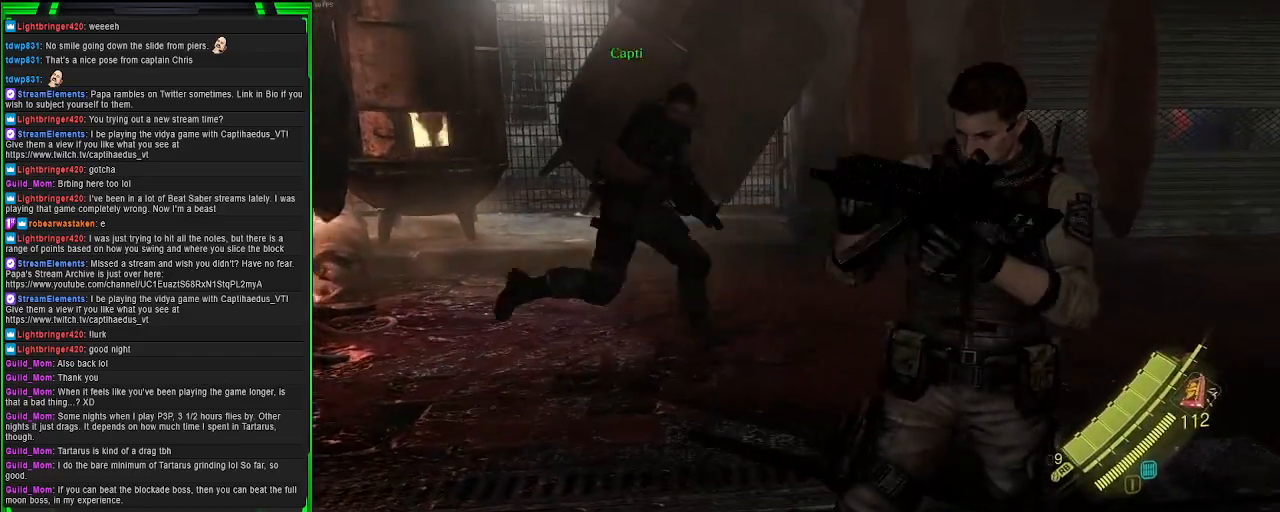
{"buttons": [], "left_stick": "center", "right_stick": "right", "events": [[17, "right_stick", "right"], [300, "right_stick", "center"], [350, "right_stick", "left"], [433, "right_stick", "center"], [483, "right_stick", "right"]]}
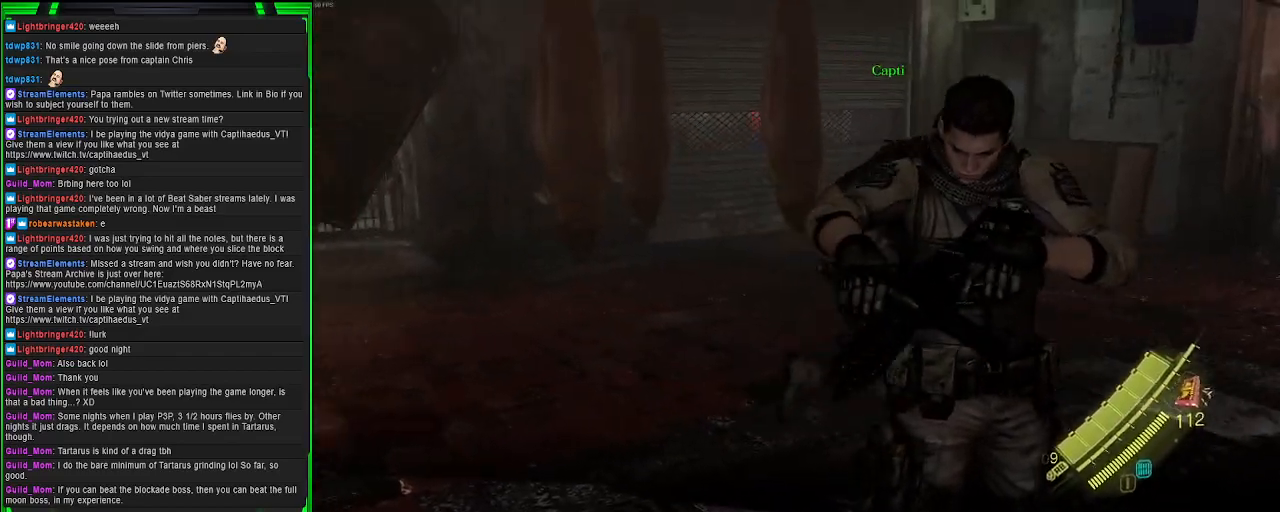
{"buttons": [], "left_stick": "left", "right_stick": "center", "events": [[350, "right_stick", "center"], [483, "left_stick", "left"]]}
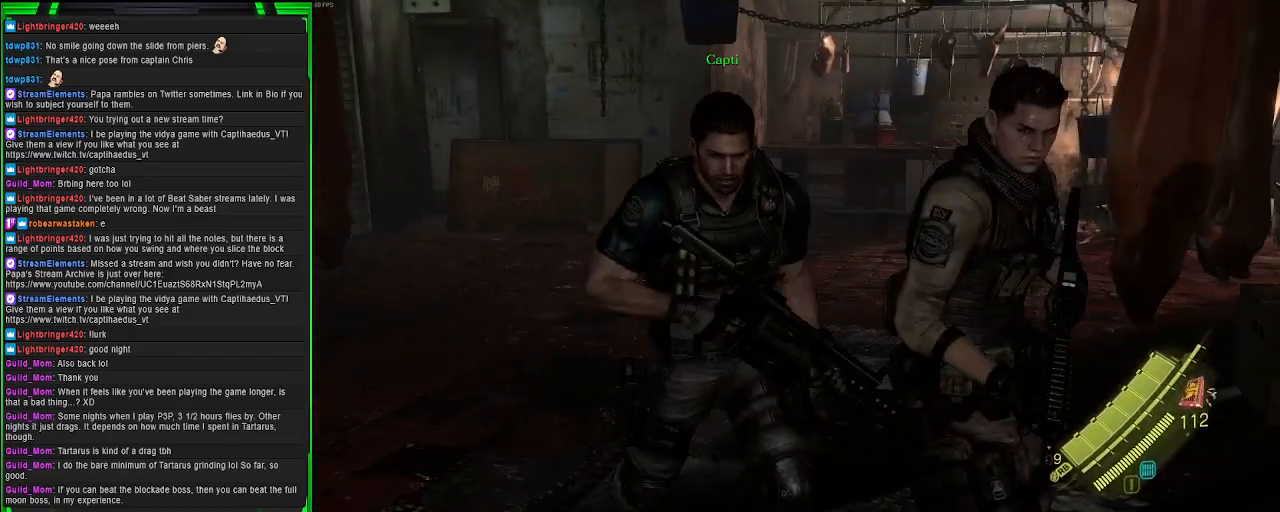
{"buttons": [], "left_stick": "left", "right_stick": "right", "events": [[67, "right_stick", "right"]]}
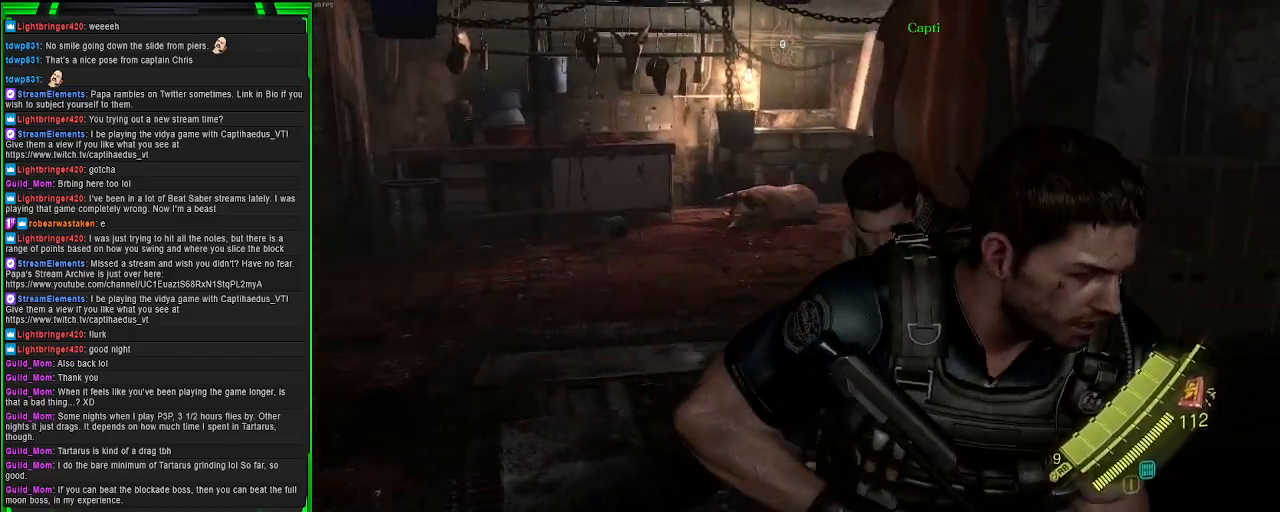
{"buttons": [], "left_stick": "left", "right_stick": "right", "events": [[233, "right_stick", "center"], [333, "right_stick", "right"]]}
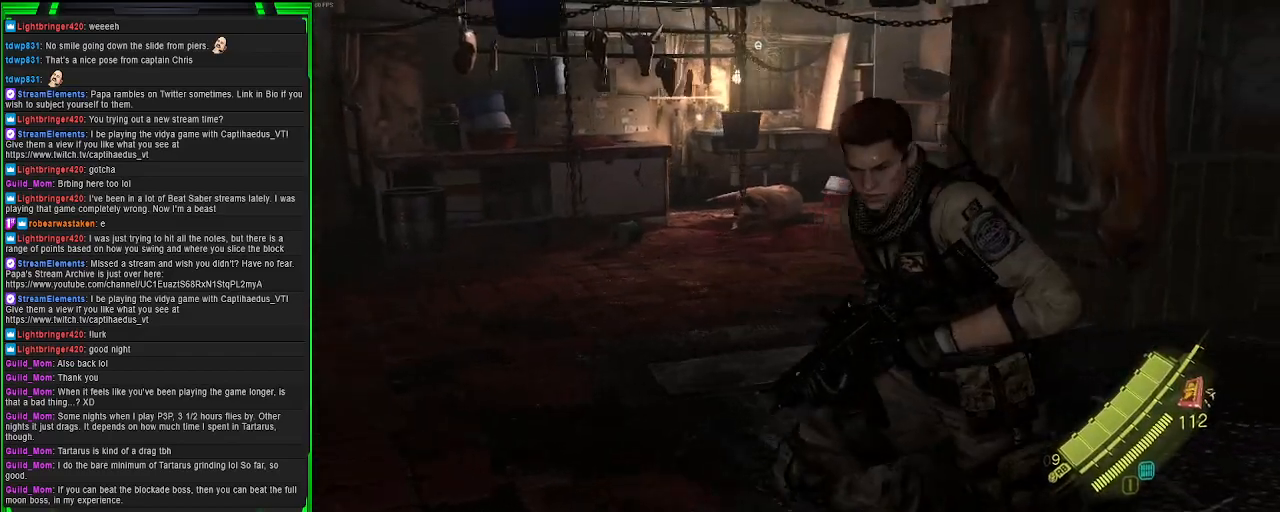
{"buttons": [], "left_stick": "left", "right_stick": "right", "events": [[83, "right_stick", "center"], [300, "right_stick", "right"]]}
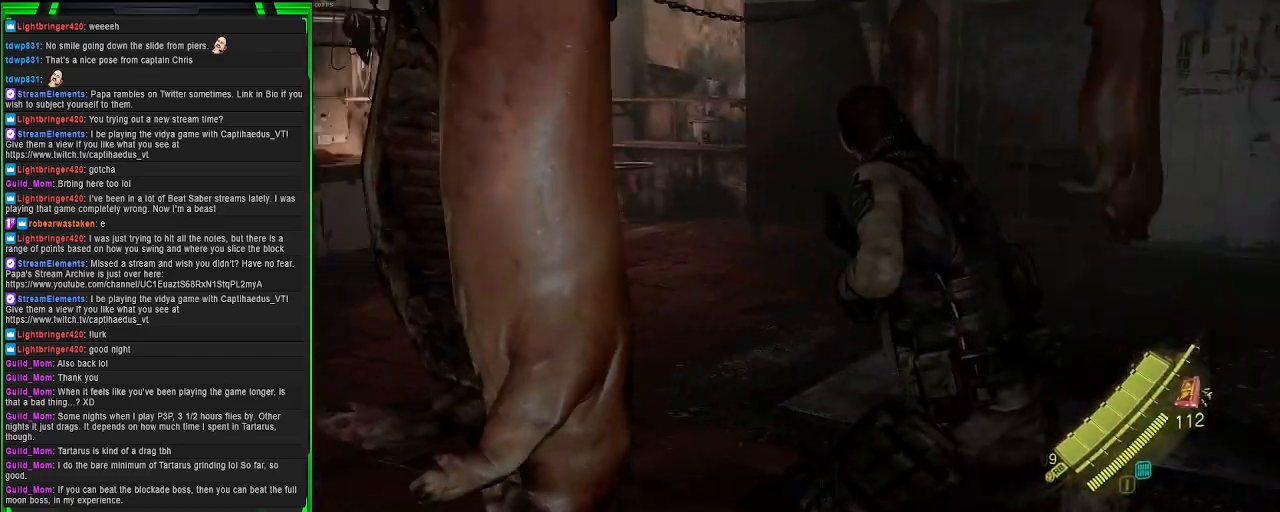
{"buttons": [], "left_stick": "center", "right_stick": "right", "events": [[467, "left_stick", "center"]]}
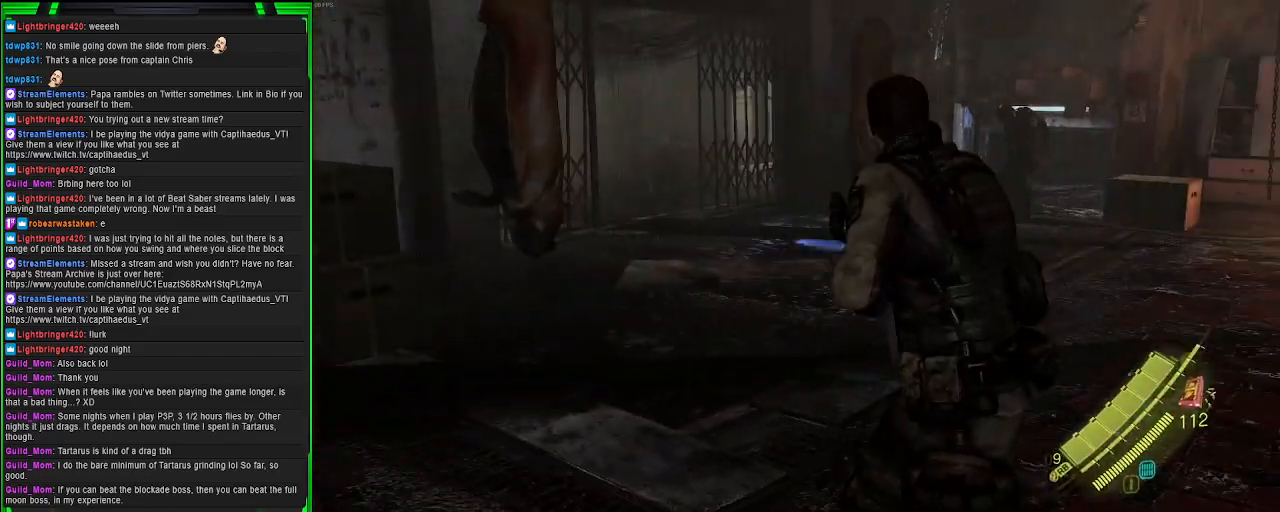
{"buttons": [], "left_stick": "down", "right_stick": "up-left", "events": [[33, "right_stick", "center"], [350, "right_stick", "up"], [367, "left_stick", "down"], [500, "right_stick", "up-left"]]}
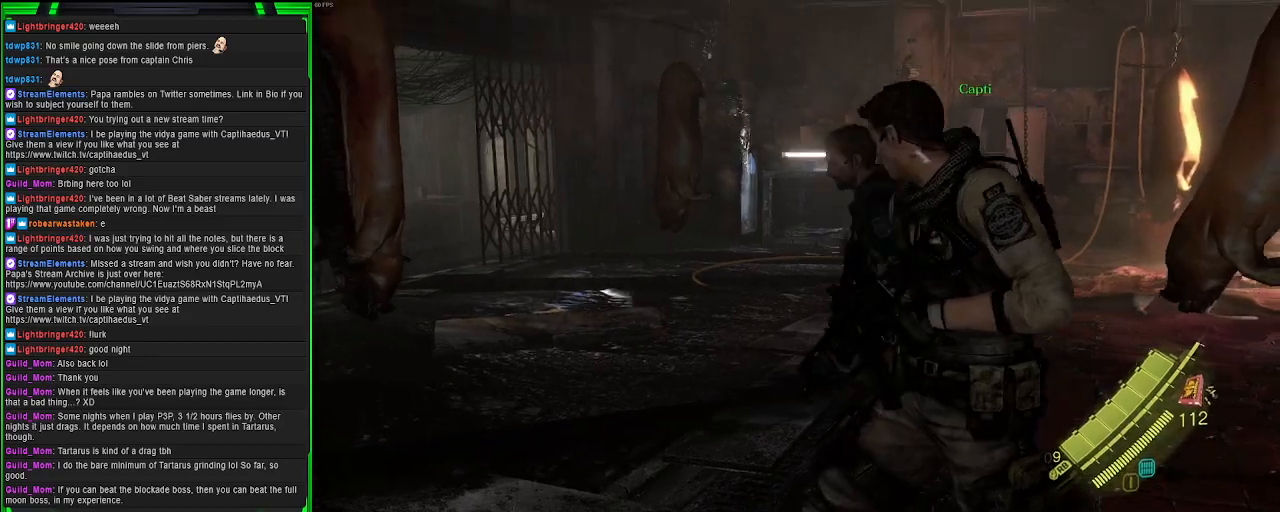
{"buttons": [], "left_stick": "center", "right_stick": "up-left", "events": [[17, "right_stick", "center"], [267, "left_stick", "center"], [467, "right_stick", "up-left"]]}